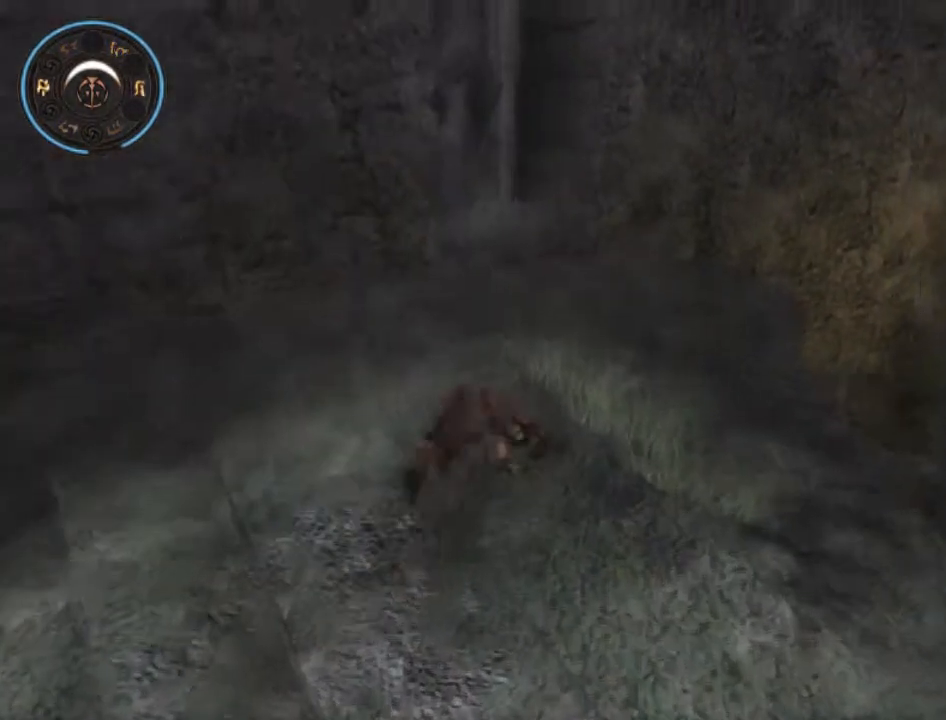
Gameplay with a controller (Xbox layout); each line is a JSON object with the inputs held at the frame after it. "events" lists button and stick changes between this image and that frame as [ms after this image, input, new state], when the widget could be followed in between. Not read: L1 L2 L3 R1 R2 R3.
{"buttons": ["A"], "left_stick": "up", "right_stick": "center", "events": [[33, "A", "down"], [100, "A", "up"], [200, "A", "down"], [267, "A", "up"], [333, "A", "down"], [333, "left_stick", "up"], [400, "A", "up"], [500, "A", "down"]]}
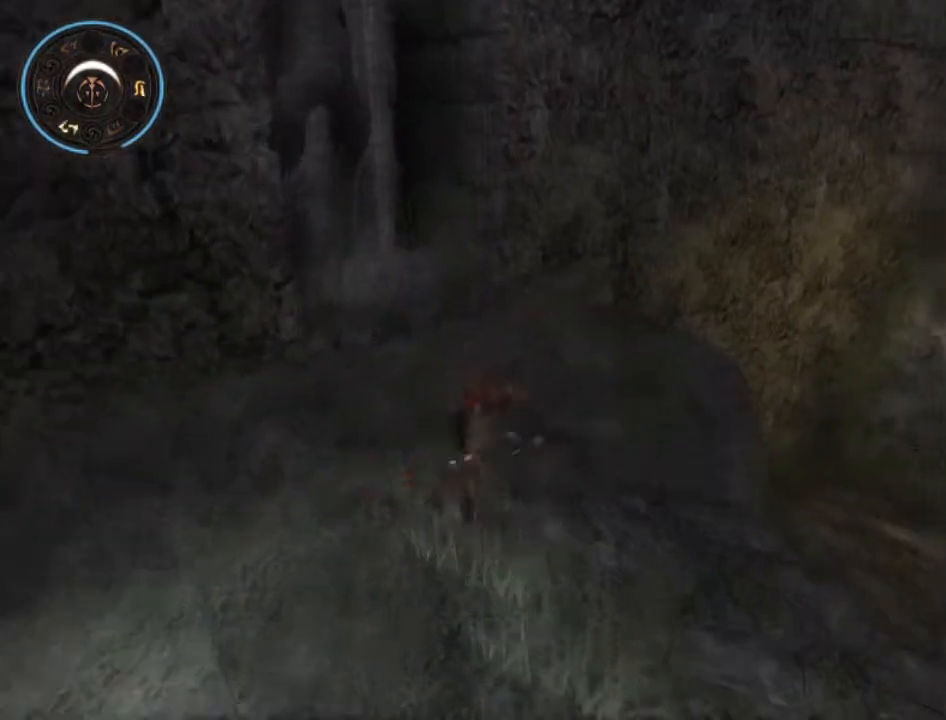
{"buttons": [], "left_stick": "up-right", "right_stick": "center", "events": [[33, "A", "up"], [100, "A", "down"], [167, "A", "up"], [267, "A", "down"], [333, "A", "up"], [400, "A", "down"], [500, "A", "up"], [500, "left_stick", "up-right"]]}
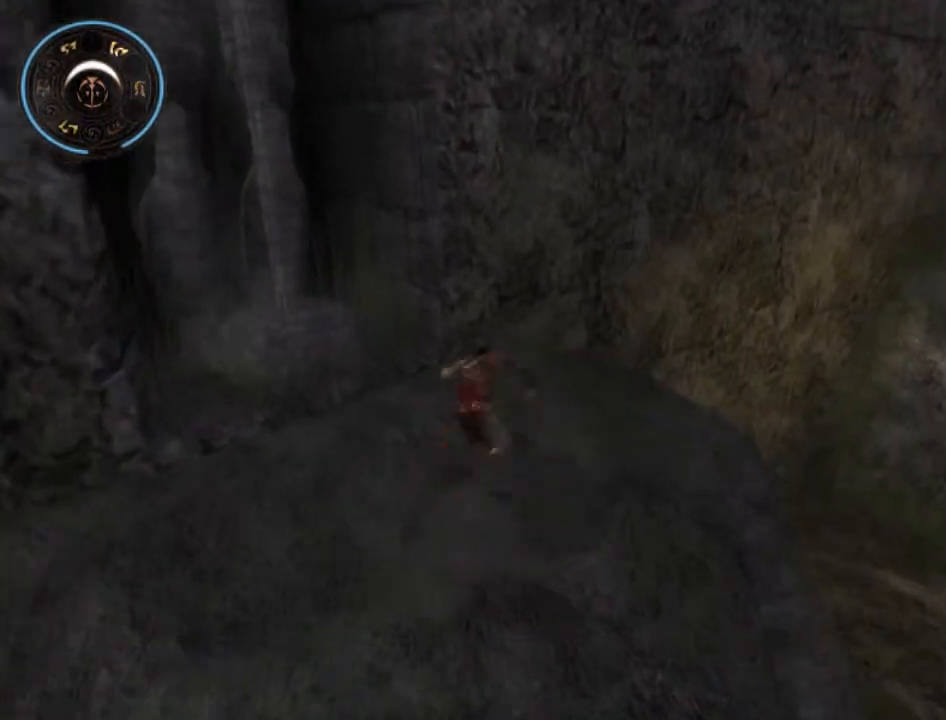
{"buttons": [], "left_stick": "up-right", "right_stick": "center", "events": [[33, "A", "down"], [100, "A", "up"]]}
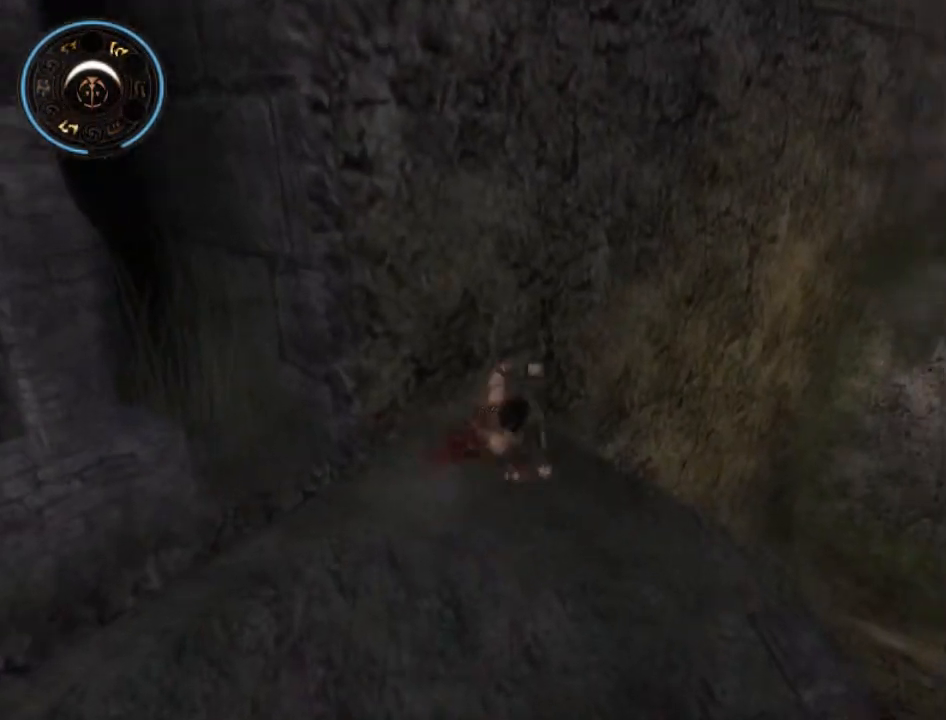
{"buttons": [], "left_stick": "up", "right_stick": "center", "events": [[133, "left_stick", "up"]]}
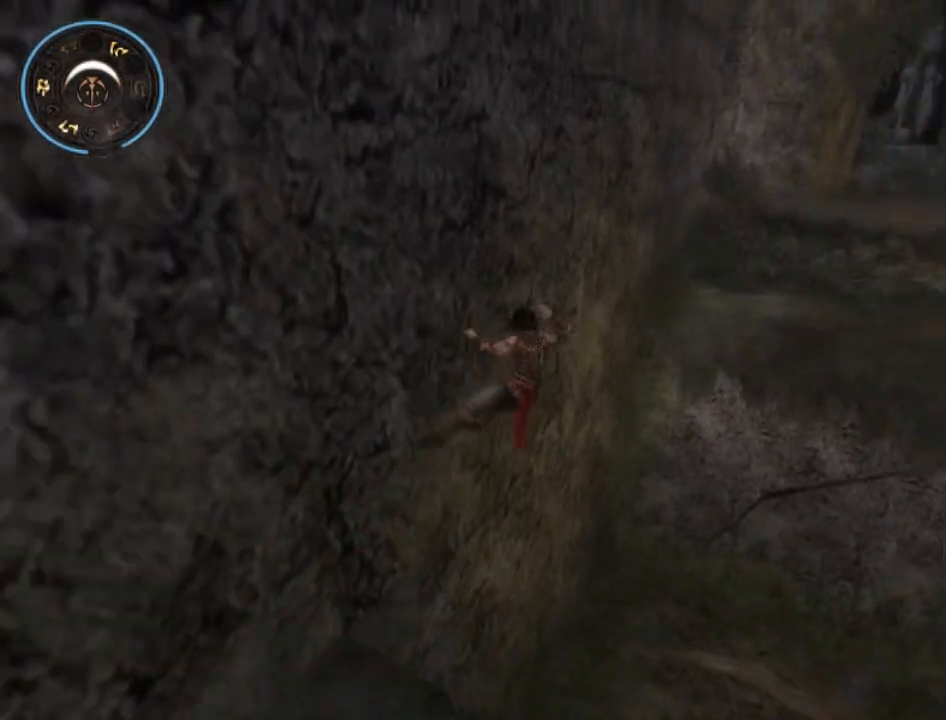
{"buttons": [], "left_stick": "up-right", "right_stick": "center", "events": [[400, "left_stick", "up-right"]]}
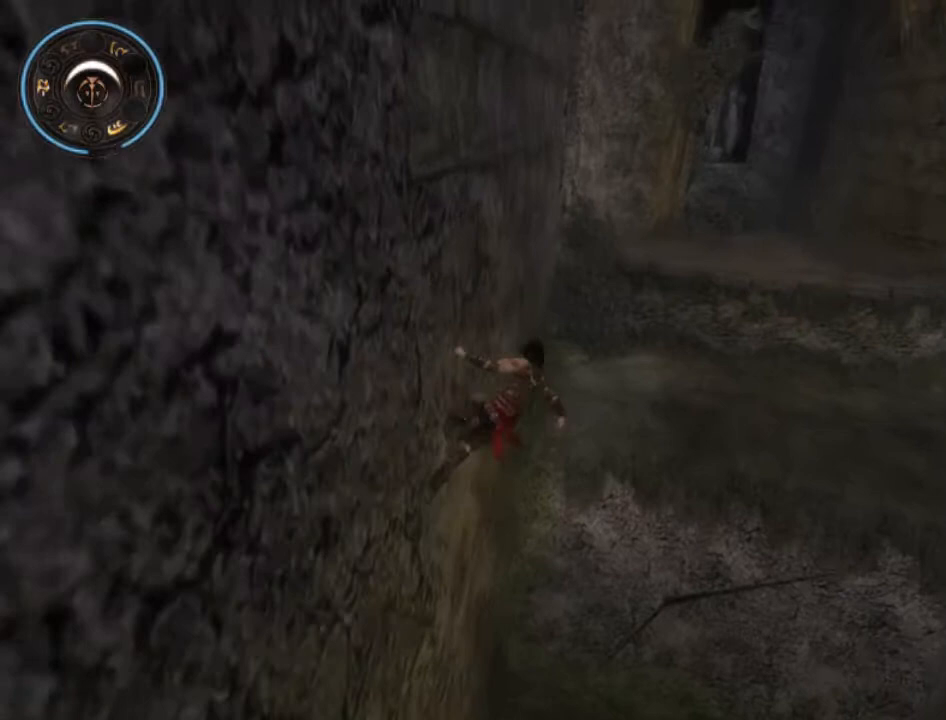
{"buttons": [], "left_stick": "up-right", "right_stick": "center", "events": []}
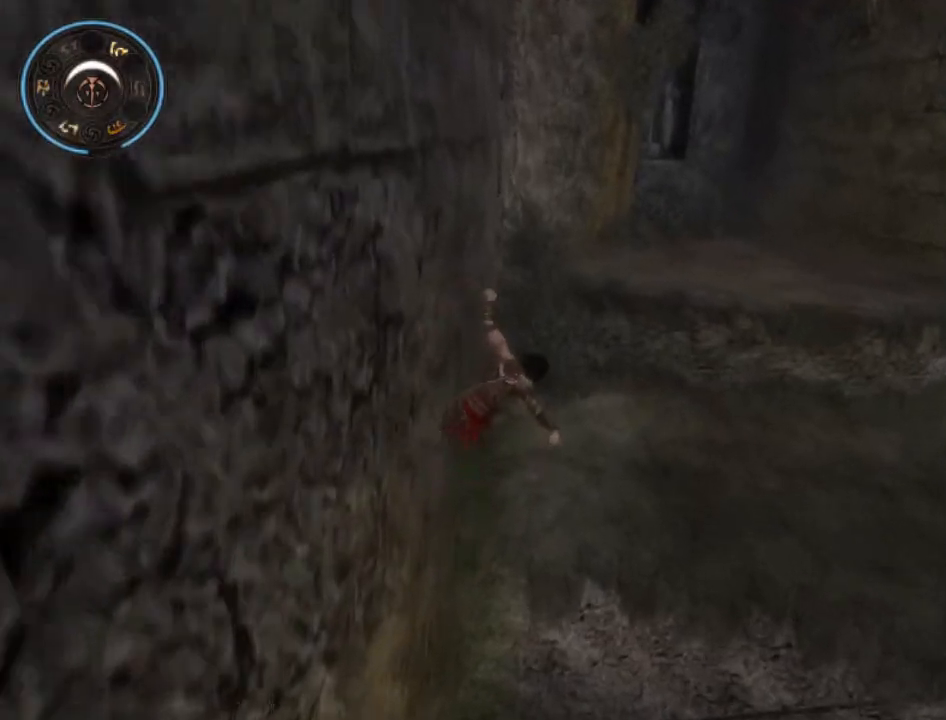
{"buttons": [], "left_stick": "up-right", "right_stick": "center", "events": [[433, "A", "down"], [500, "A", "up"]]}
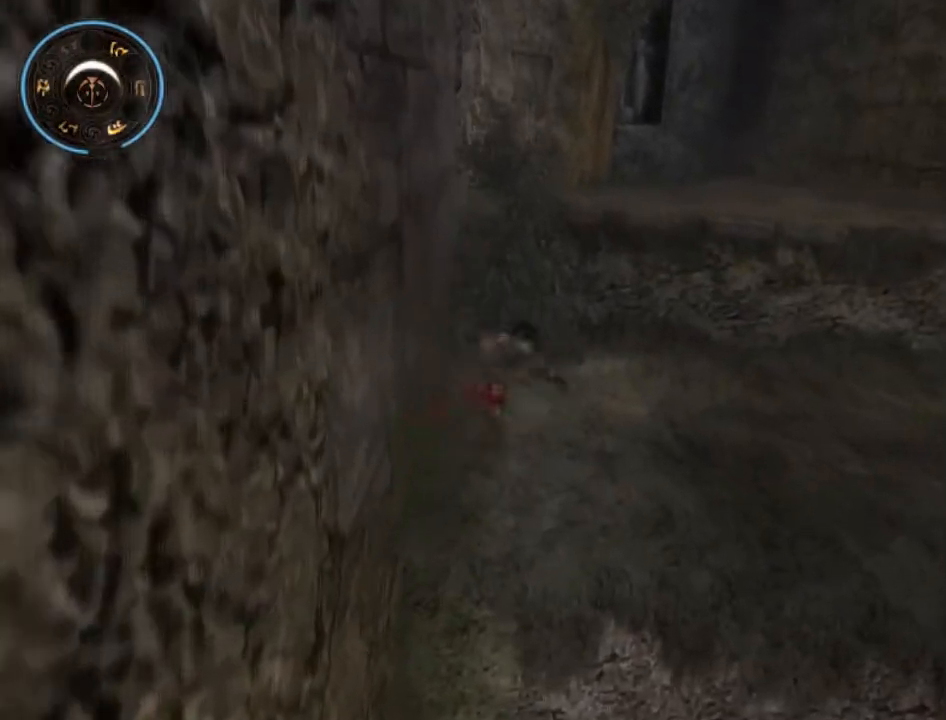
{"buttons": [], "left_stick": "up", "right_stick": "center", "events": [[100, "A", "down"], [167, "A", "up"], [200, "left_stick", "up"], [233, "A", "down"], [267, "A", "up"]]}
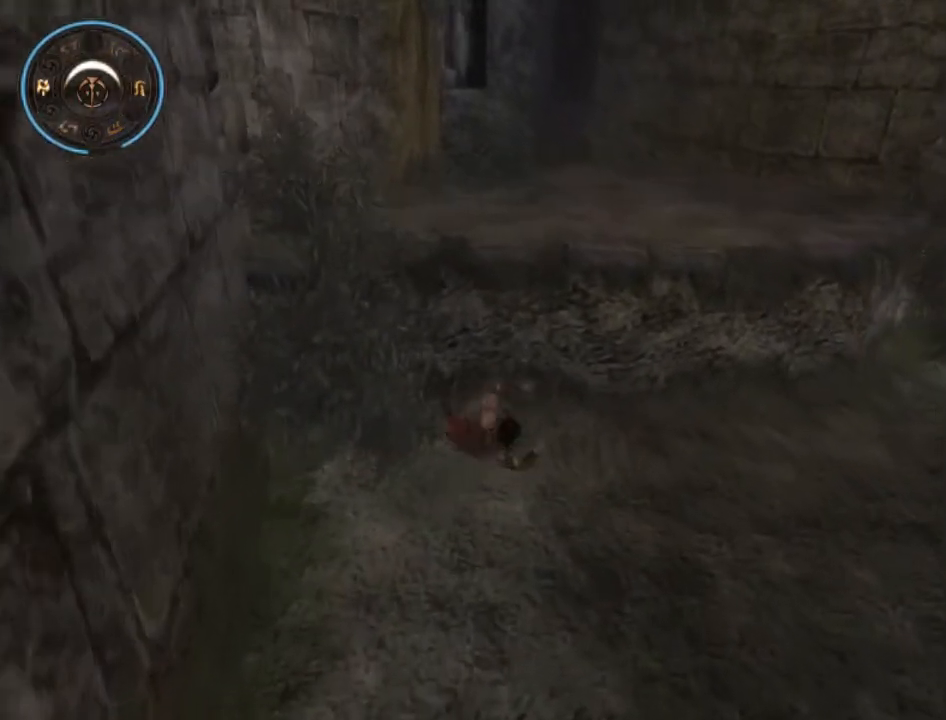
{"buttons": ["A"], "left_stick": "up", "right_stick": "center", "events": [[233, "A", "down"], [333, "A", "up"], [367, "A", "down"], [433, "A", "up"], [500, "A", "down"]]}
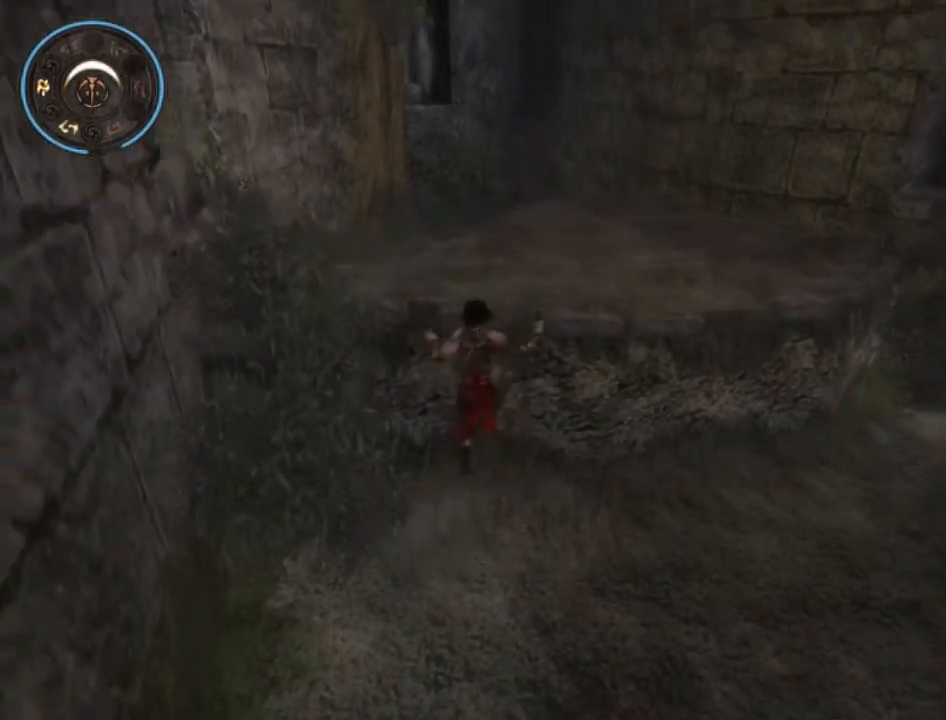
{"buttons": ["A"], "left_stick": "up-right", "right_stick": "center", "events": [[100, "A", "up"], [100, "left_stick", "up-right"], [167, "A", "down"], [233, "A", "up"], [300, "A", "down"], [400, "A", "up"], [467, "A", "down"]]}
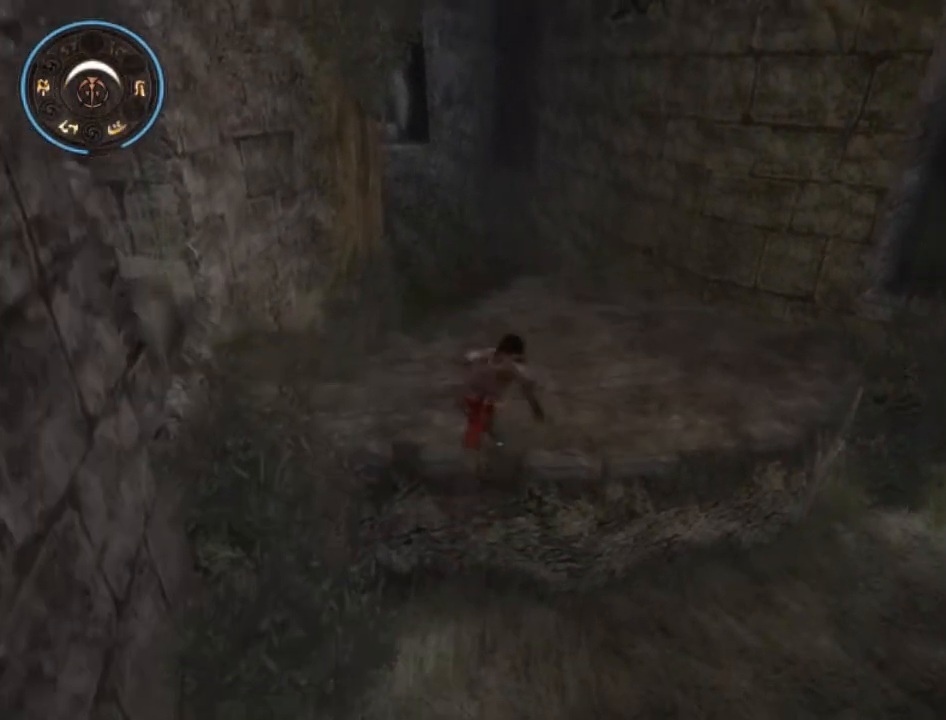
{"buttons": [], "left_stick": "up", "right_stick": "center", "events": [[33, "A", "up"], [100, "A", "down"], [200, "A", "up"], [200, "left_stick", "up"], [267, "A", "down"], [300, "A", "up"], [400, "A", "down"], [467, "A", "up"]]}
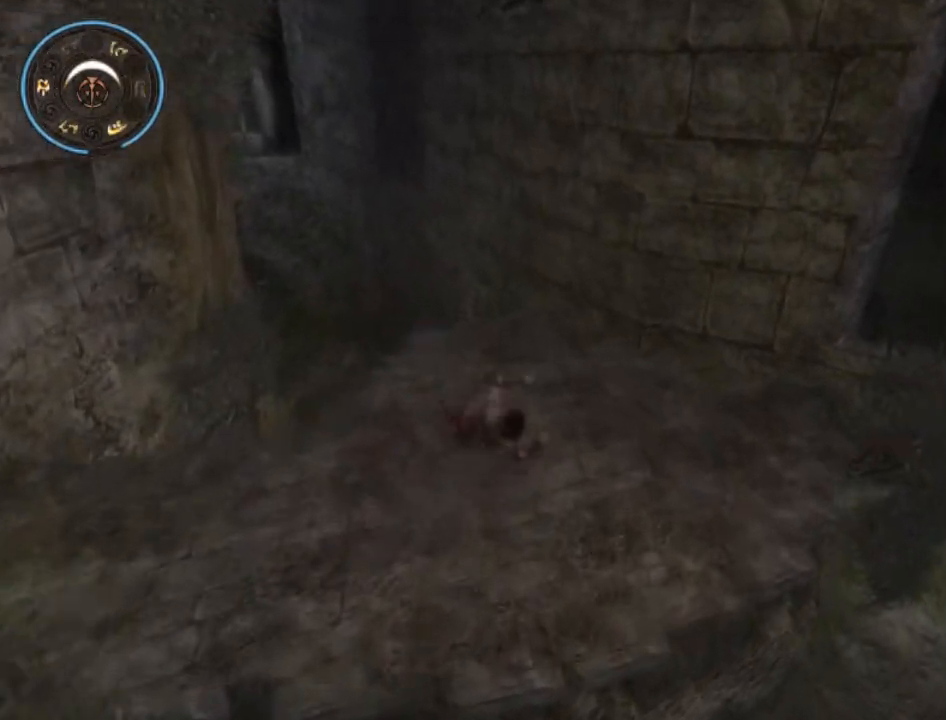
{"buttons": [], "left_stick": "up", "right_stick": "center", "events": [[33, "A", "down"], [133, "A", "up"], [200, "A", "down"], [367, "A", "up"]]}
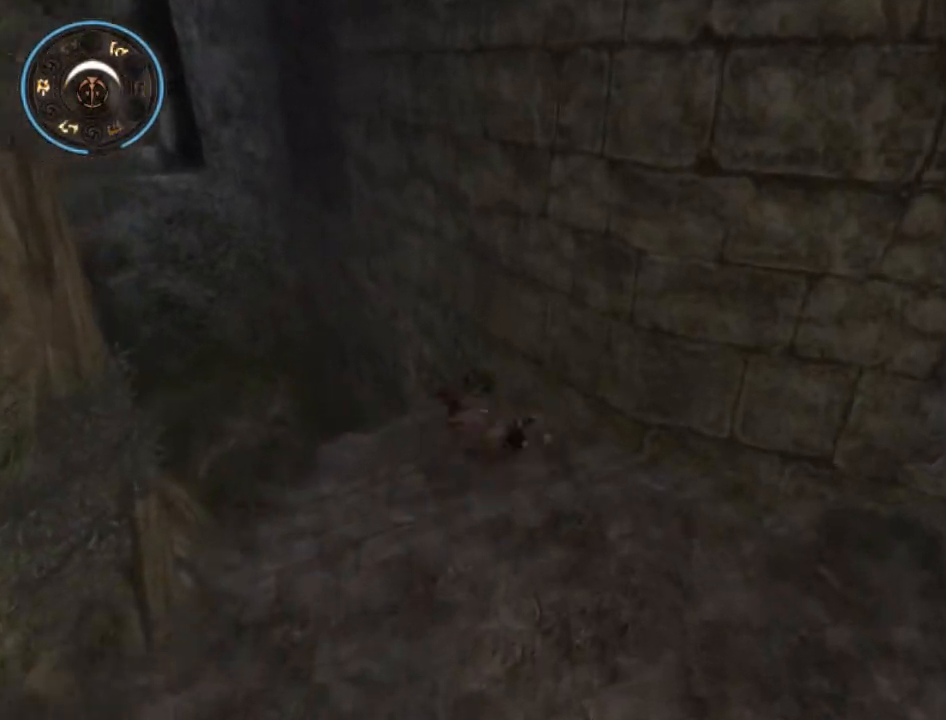
{"buttons": [], "left_stick": "up", "right_stick": "center", "events": []}
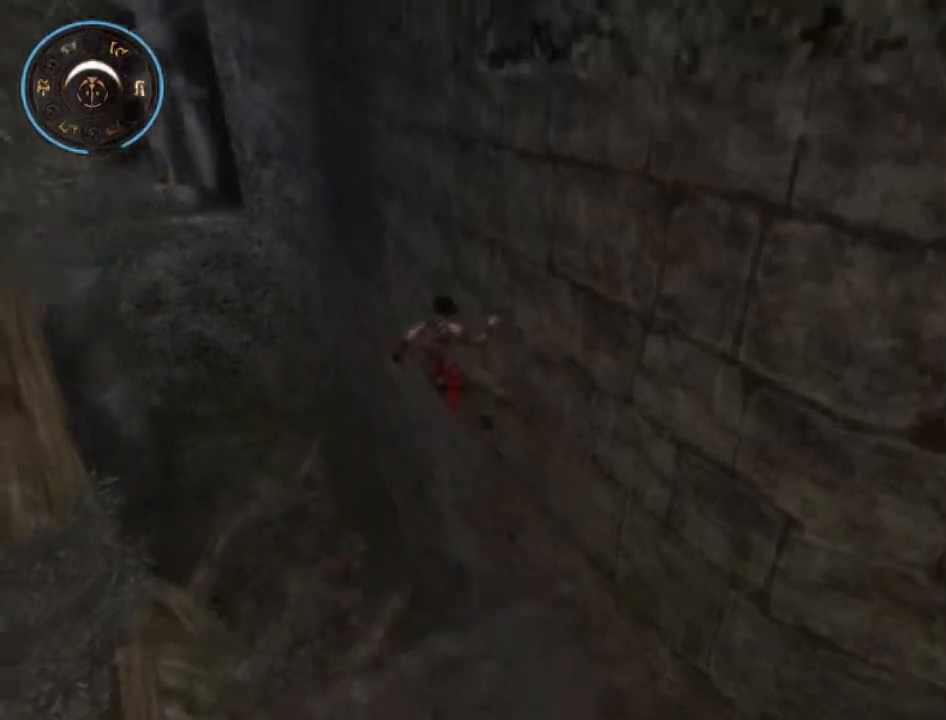
{"buttons": [], "left_stick": "up", "right_stick": "center", "events": []}
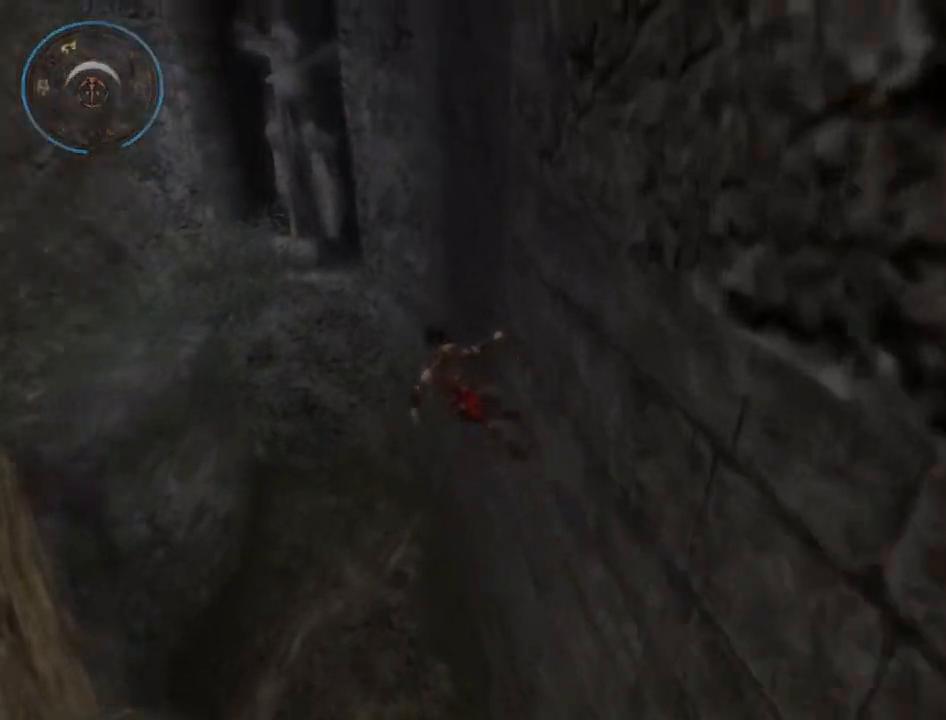
{"buttons": [], "left_stick": "up", "right_stick": "center", "events": []}
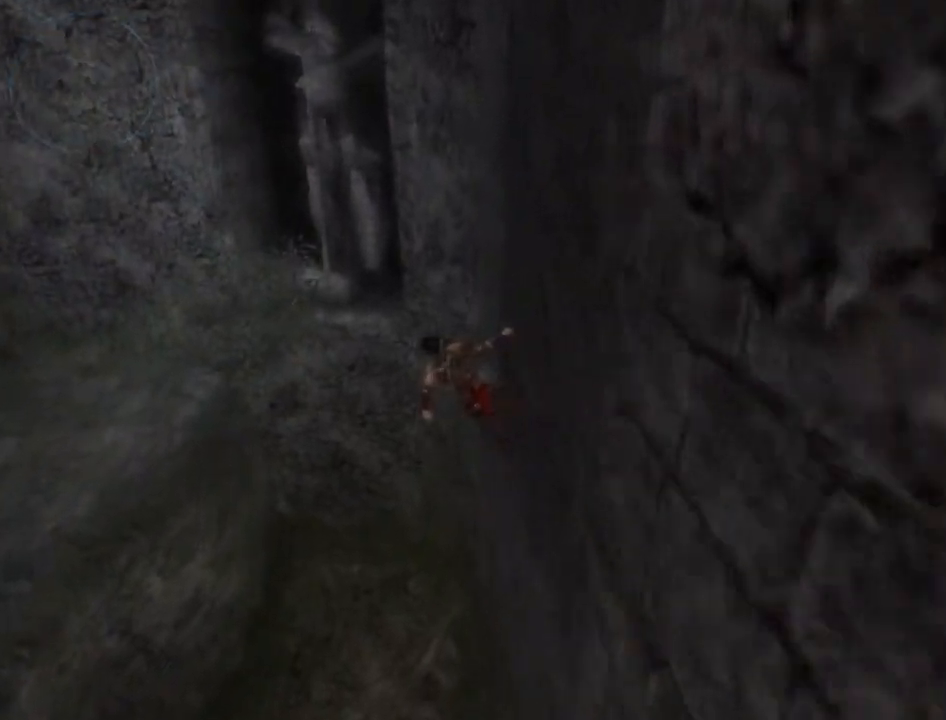
{"buttons": ["A"], "left_stick": "center", "right_stick": "center", "events": [[100, "left_stick", "up-left"], [167, "A", "down"], [233, "left_stick", "center"], [267, "A", "up"], [333, "A", "down"], [400, "A", "up"], [467, "A", "down"]]}
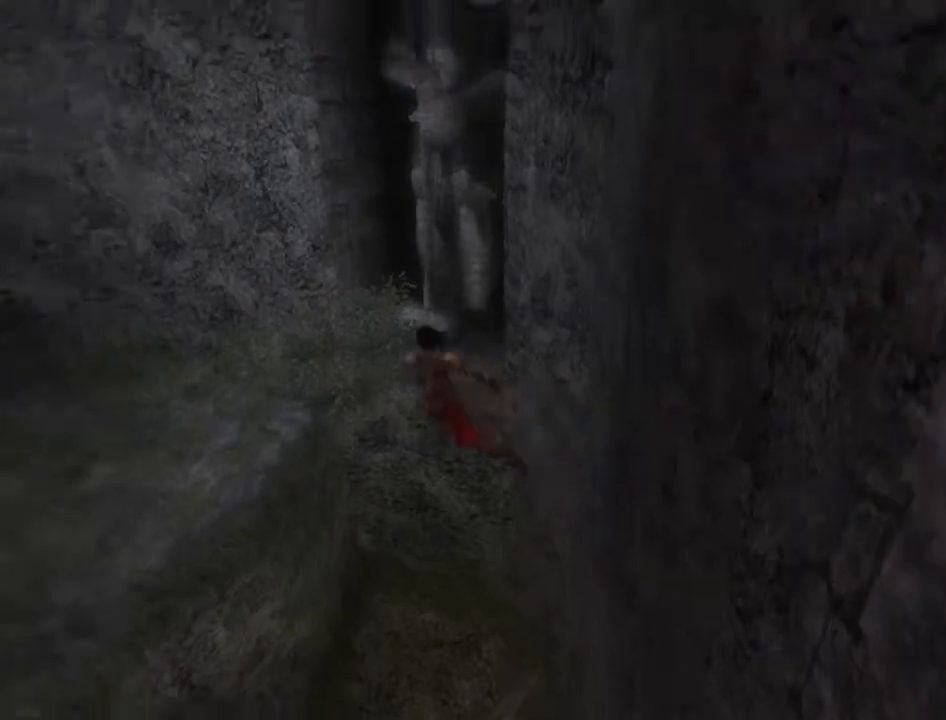
{"buttons": [], "left_stick": "up-left", "right_stick": "center", "events": [[33, "A", "up"], [100, "A", "down"], [200, "A", "up"], [233, "left_stick", "up-left"]]}
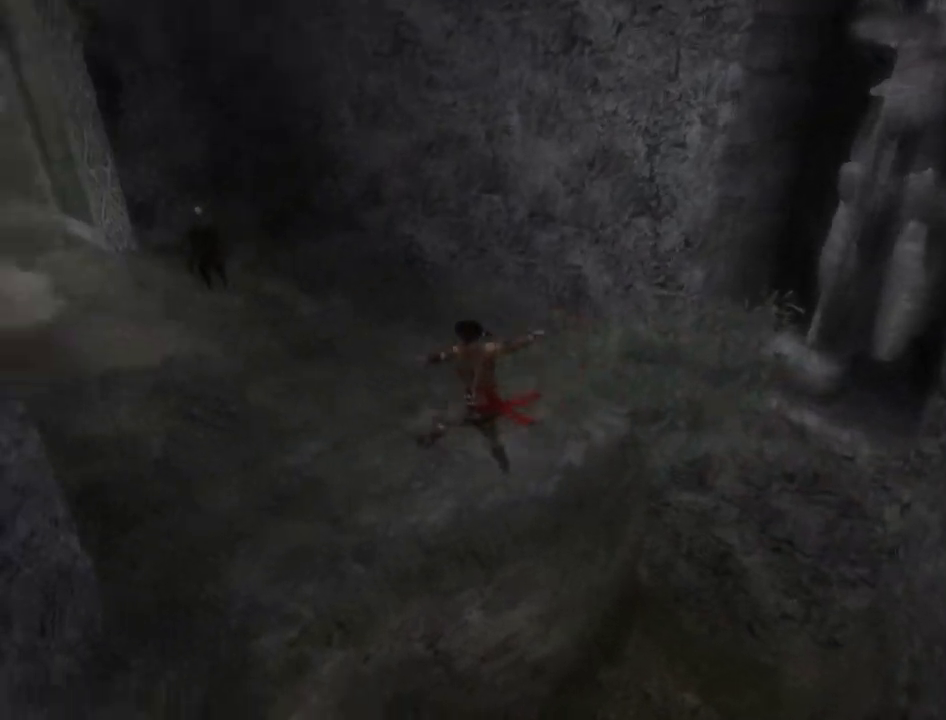
{"buttons": [], "left_stick": "up-left", "right_stick": "center", "events": [[333, "A", "down"], [433, "A", "up"]]}
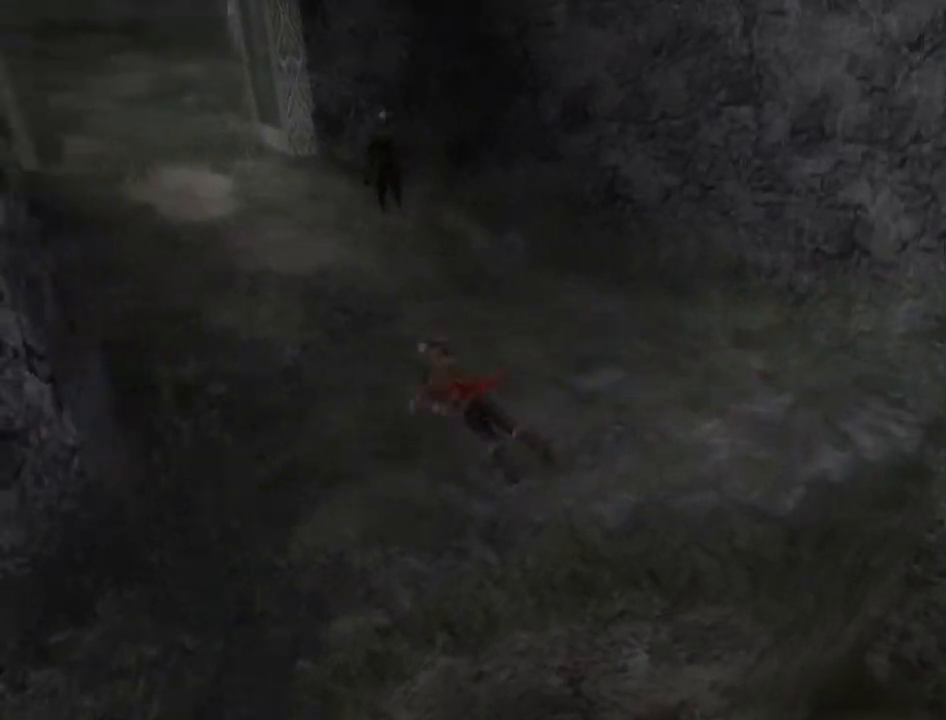
{"buttons": [], "left_stick": "up-left", "right_stick": "center", "events": [[33, "A", "down"], [100, "A", "up"], [133, "A", "down"], [233, "A", "up"]]}
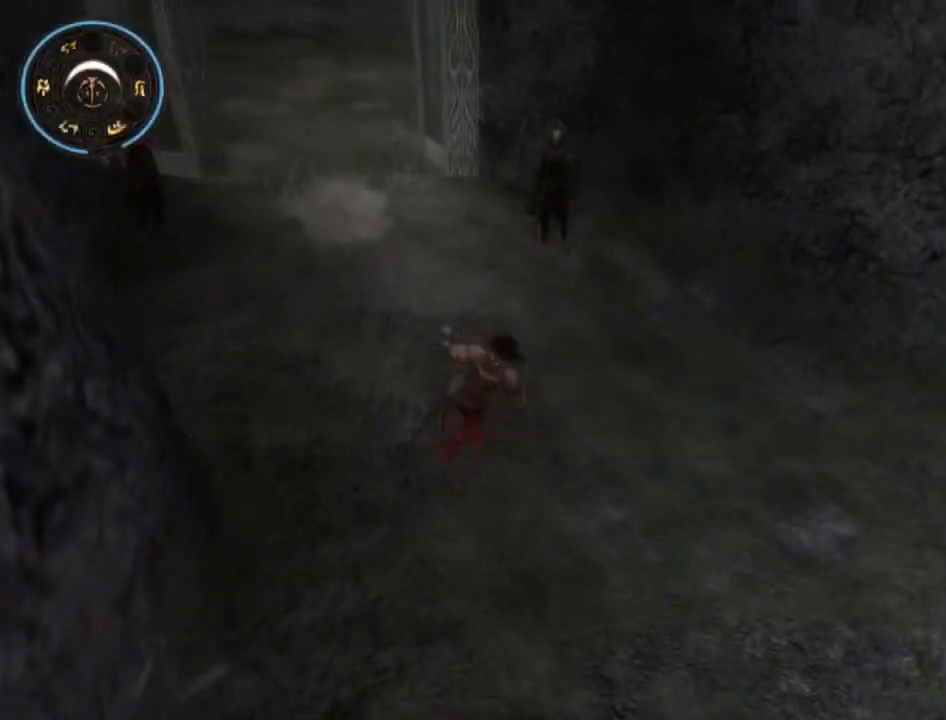
{"buttons": [], "left_stick": "up-left", "right_stick": "center", "events": []}
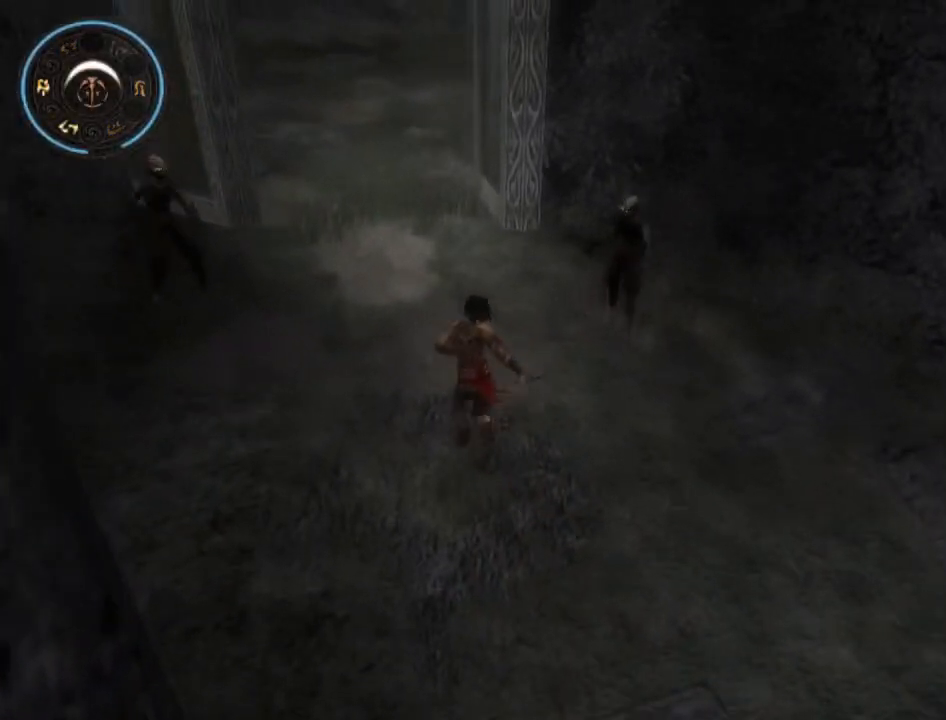
{"buttons": [], "left_stick": "up", "right_stick": "center", "events": [[33, "left_stick", "up"]]}
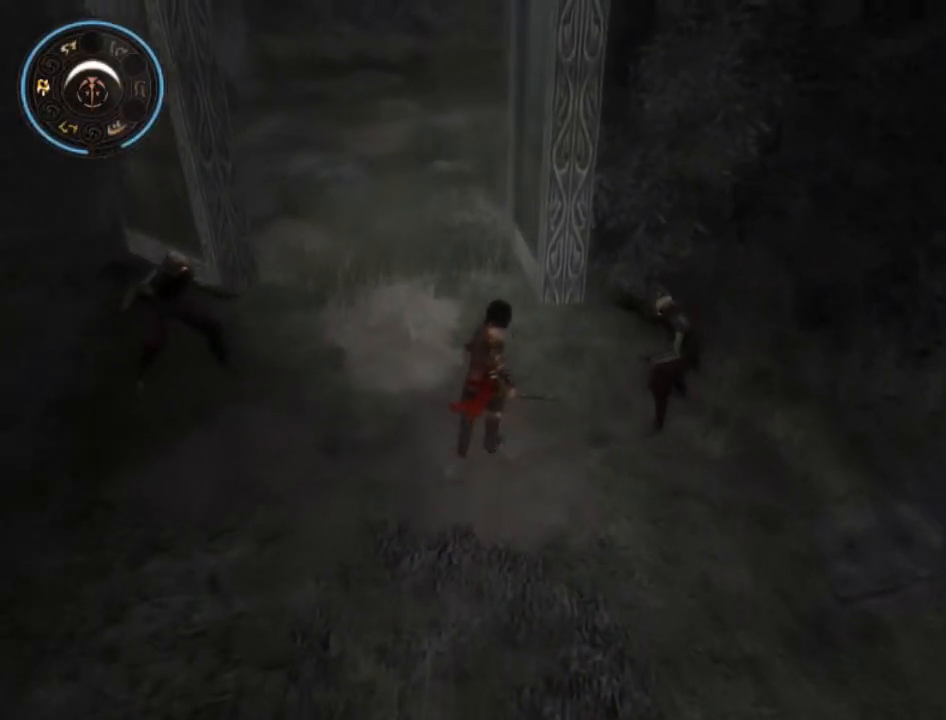
{"buttons": [], "left_stick": "up", "right_stick": "center", "events": []}
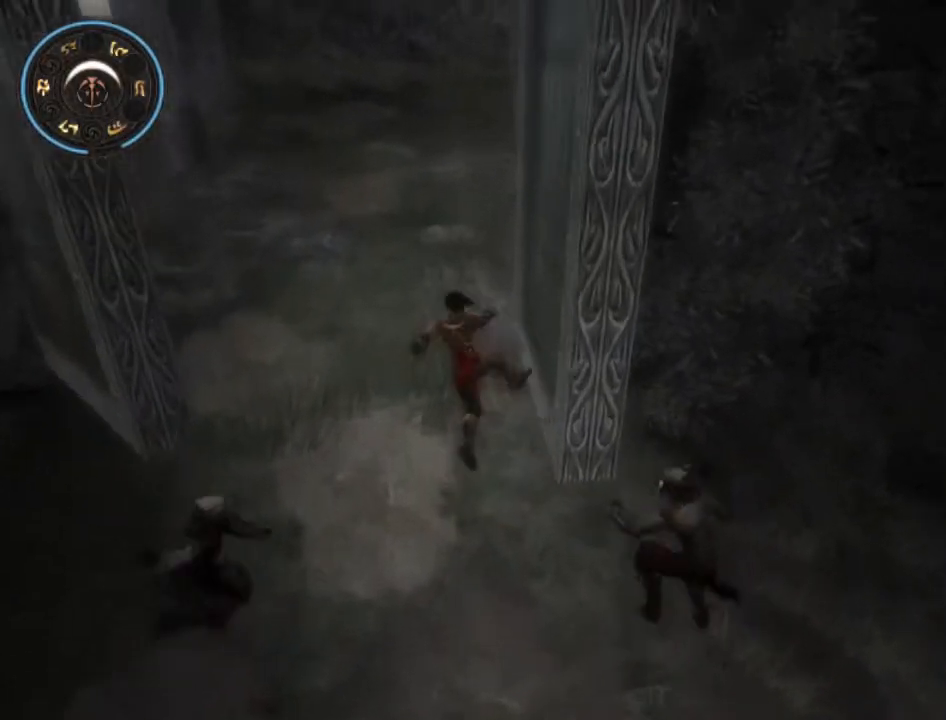
{"buttons": [], "left_stick": "up", "right_stick": "center", "events": []}
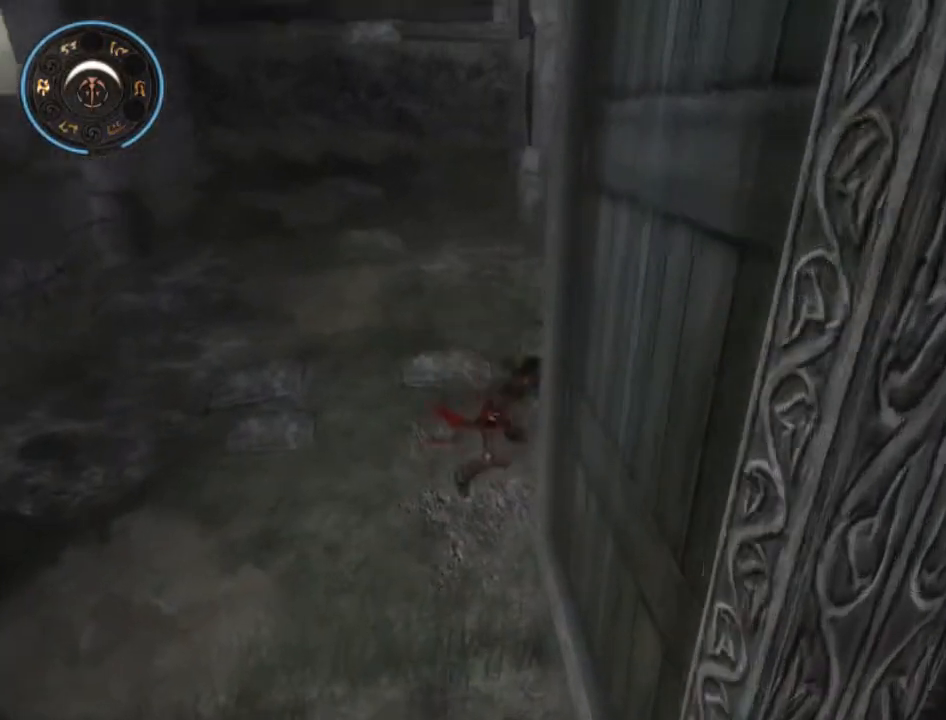
{"buttons": ["A"], "left_stick": "up", "right_stick": "center", "events": [[467, "A", "down"]]}
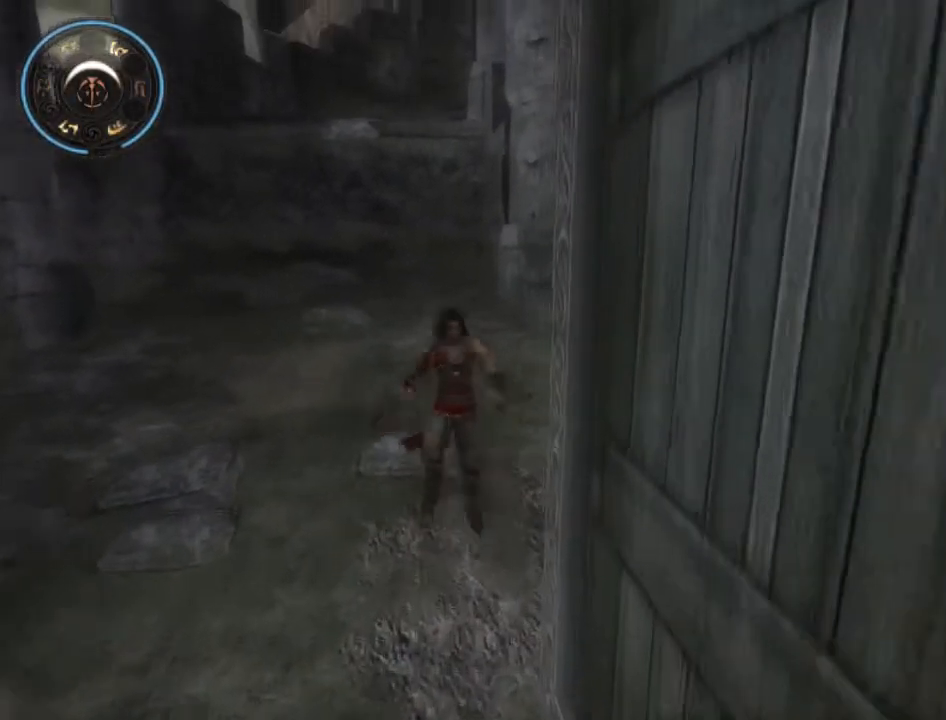
{"buttons": [], "left_stick": "up", "right_stick": "center", "events": [[67, "A", "up"], [167, "A", "down"], [200, "A", "up"], [267, "A", "down"], [333, "A", "up"], [433, "A", "down"], [500, "A", "up"]]}
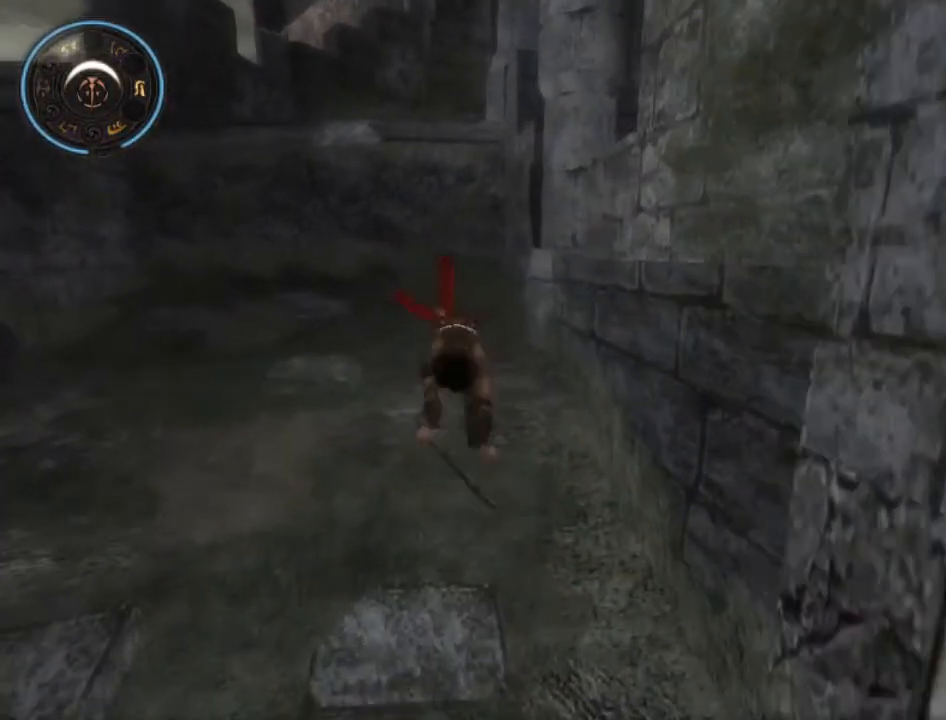
{"buttons": [], "left_stick": "up", "right_stick": "center", "events": [[67, "A", "down"], [167, "A", "up"], [233, "A", "down"], [267, "A", "up"], [367, "A", "down"], [433, "A", "up"]]}
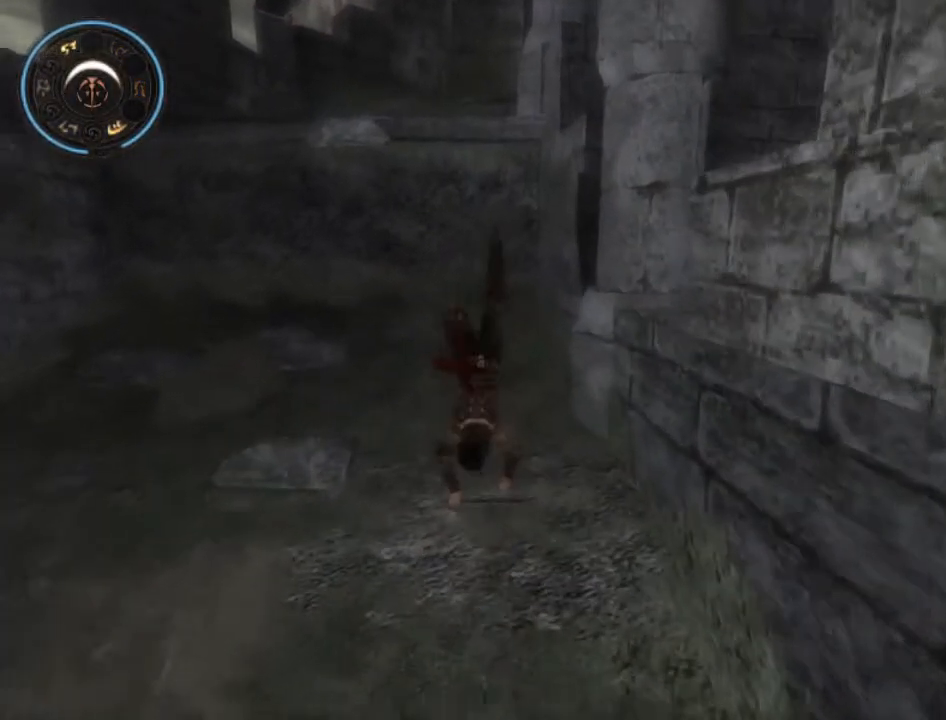
{"buttons": ["A"], "left_stick": "up", "right_stick": "center", "events": [[33, "A", "down"], [100, "A", "up"], [167, "A", "down"], [233, "A", "up"], [300, "A", "down"], [400, "A", "up"], [467, "A", "down"]]}